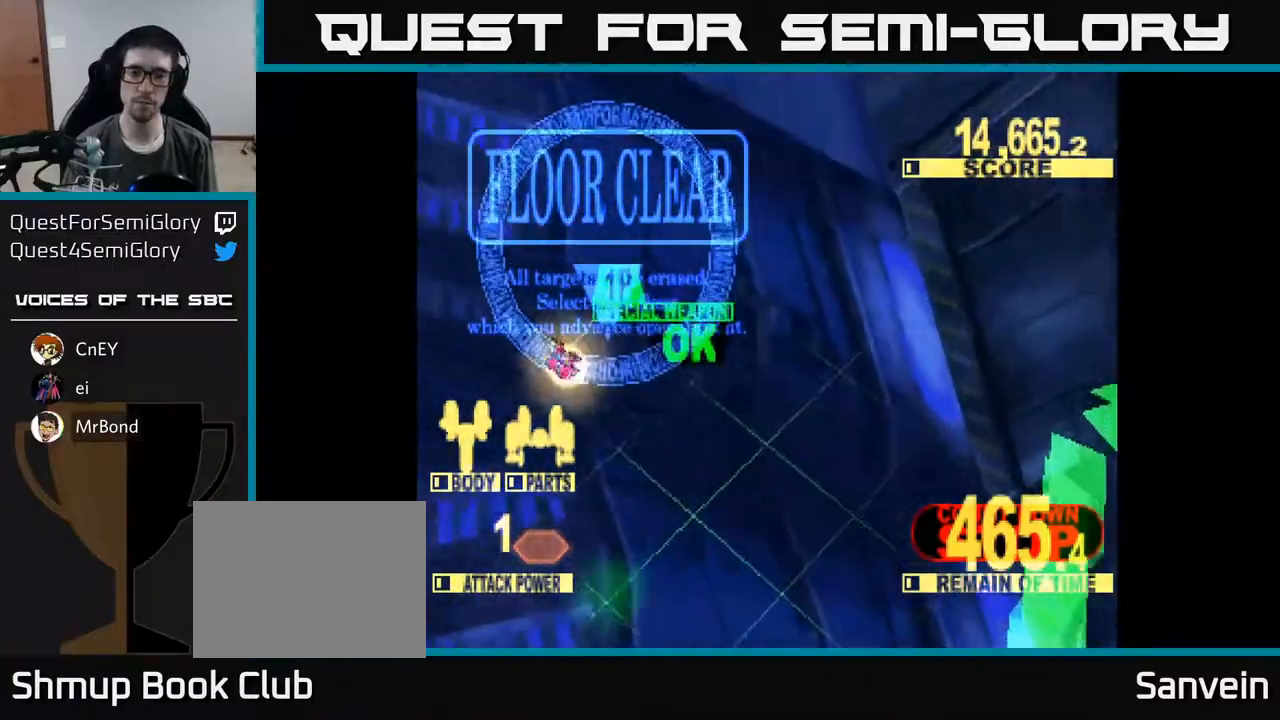
Gameplay with a controller (Xbox layout); each line is a JSON object with the inputs held at the frame after it. "events" lists button and stick changes between this image and that frame as [ms after this image, input, new state], when the widget could be followed in between. Not read: left_stick.
{"buttons": ["A", "X"], "right_stick": "center", "events": [[67, "X", "up"], [167, "X", "down"], [317, "X", "up"], [433, "A", "down"], [500, "X", "down"]]}
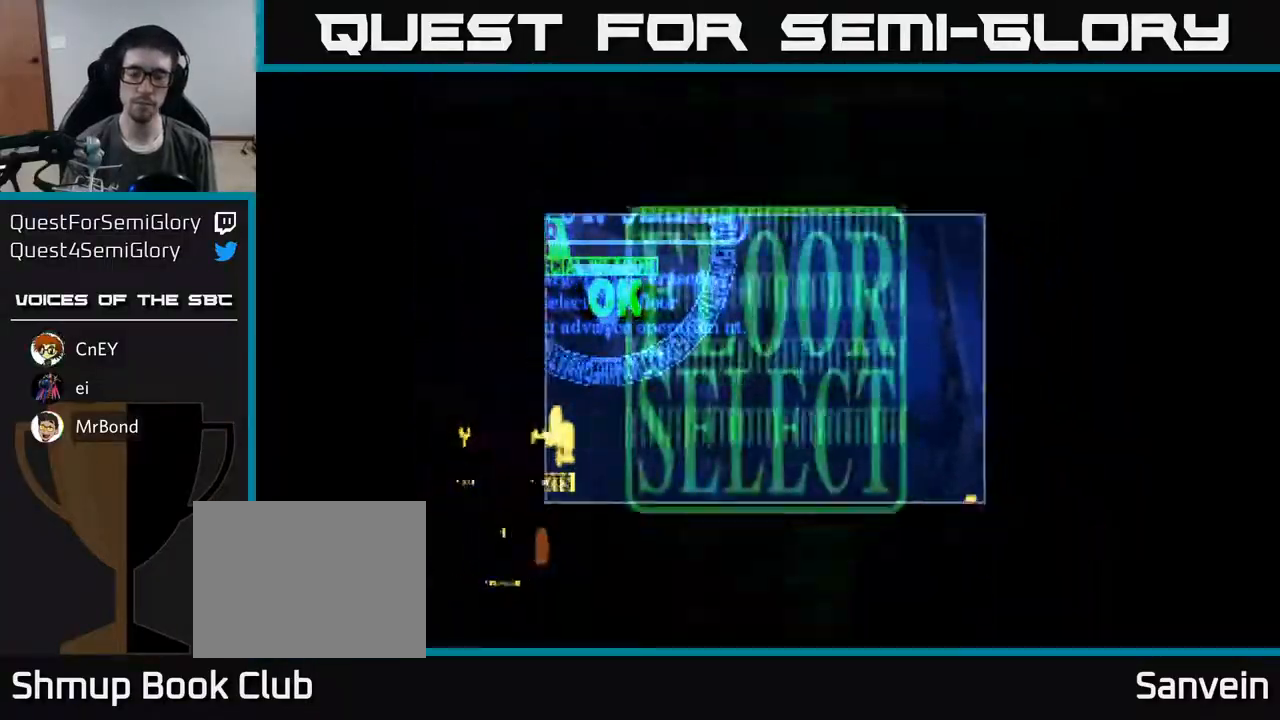
{"buttons": [], "right_stick": "center", "events": [[83, "A", "up"], [167, "X", "up"]]}
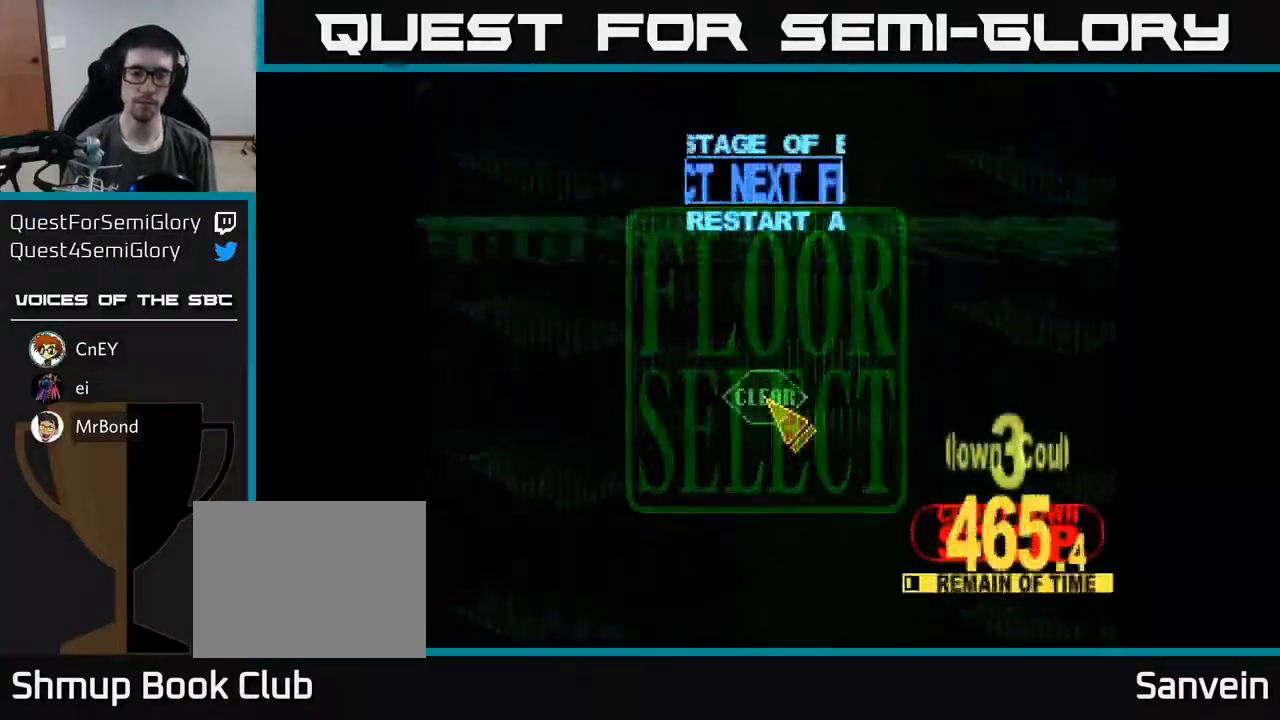
{"buttons": ["DPAD_LEFT"], "right_stick": "center", "events": [[367, "DPAD_DOWN", "down"], [367, "DPAD_RIGHT", "down"], [400, "DPAD_RIGHT", "up"], [500, "DPAD_DOWN", "up"], [500, "DPAD_LEFT", "down"]]}
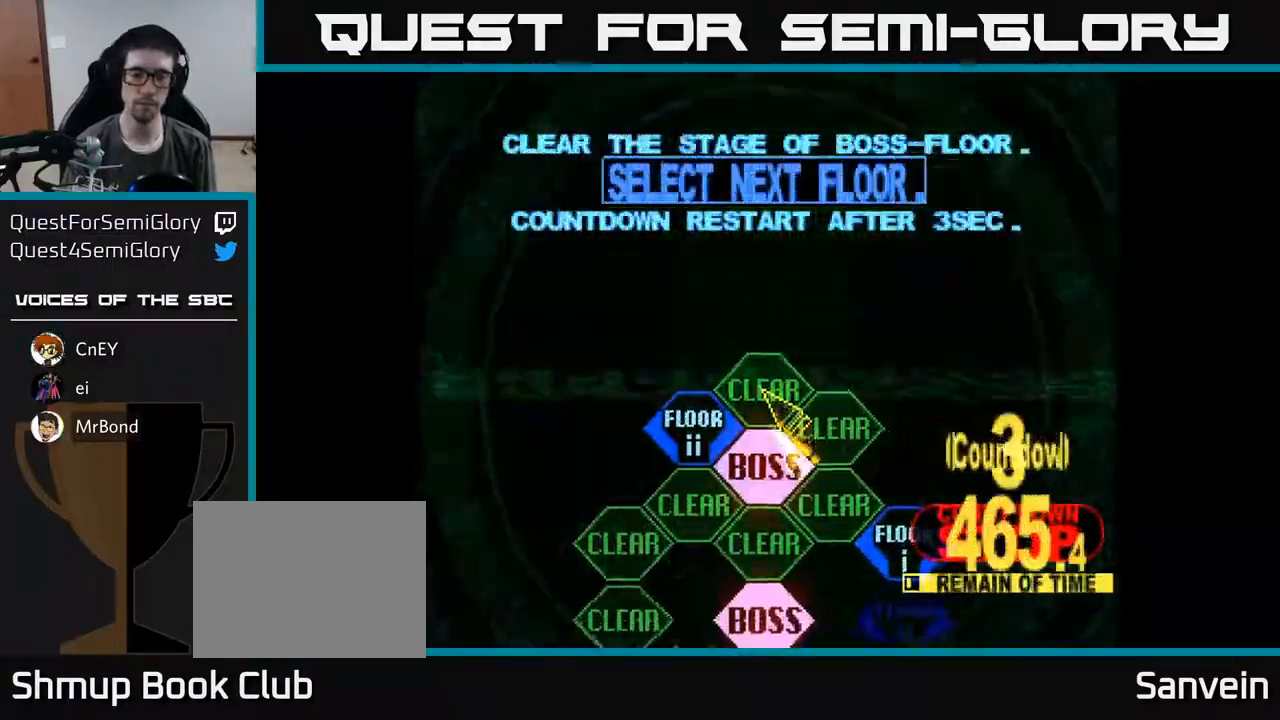
{"buttons": ["DPAD_UP"], "right_stick": "center", "events": [[233, "DPAD_LEFT", "up"], [250, "A", "down"], [350, "A", "up"], [467, "DPAD_UP", "down"]]}
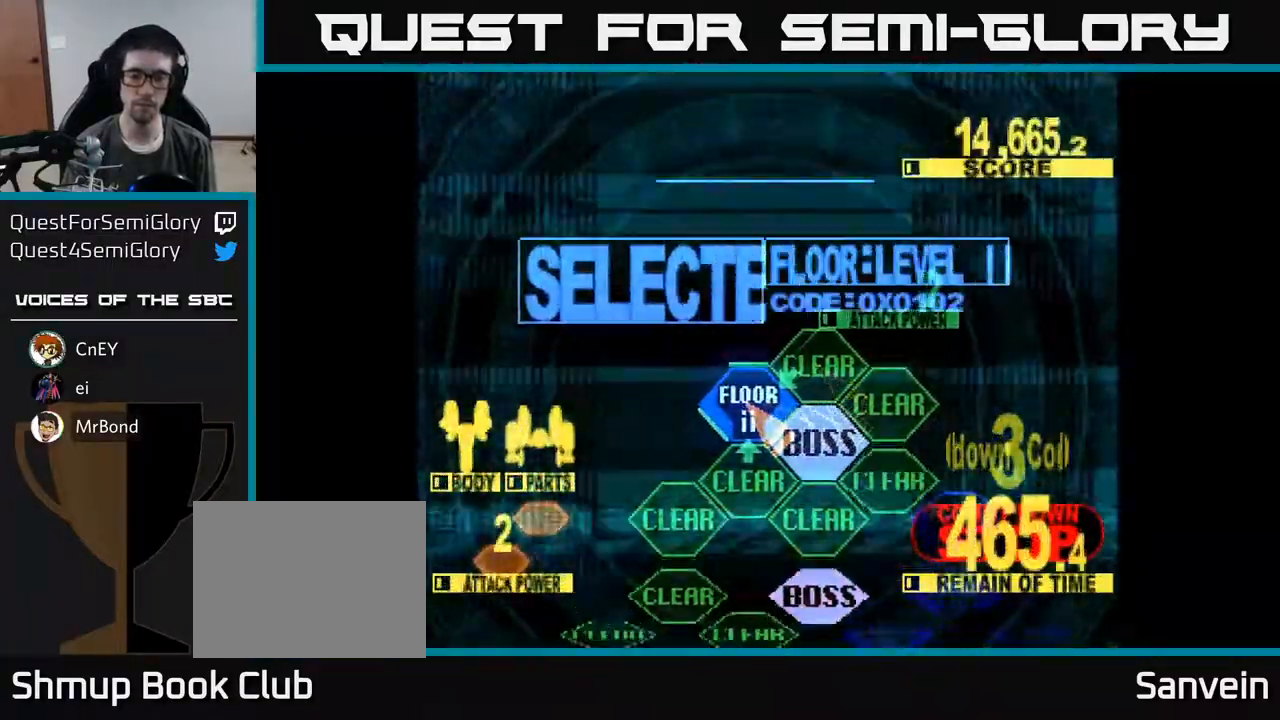
{"buttons": ["X", "DPAD_UP"], "right_stick": "center", "events": [[383, "X", "down"]]}
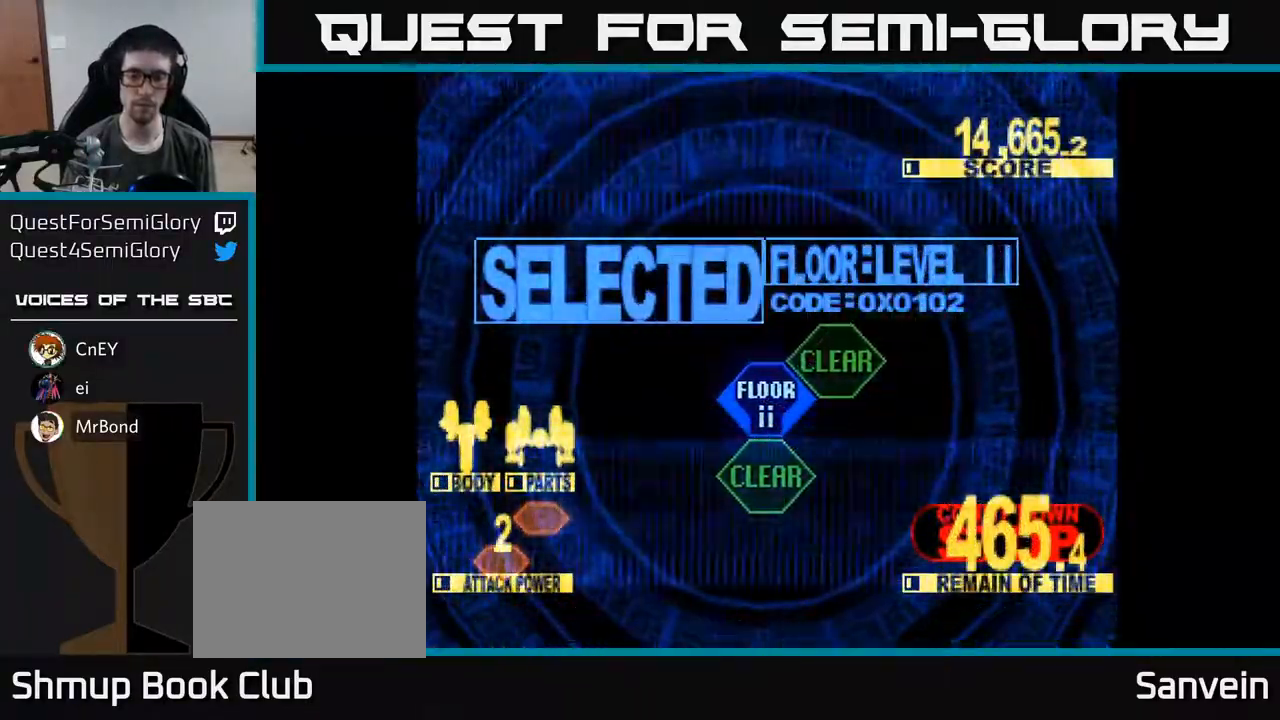
{"buttons": ["X", "DPAD_UP"], "right_stick": "center", "events": []}
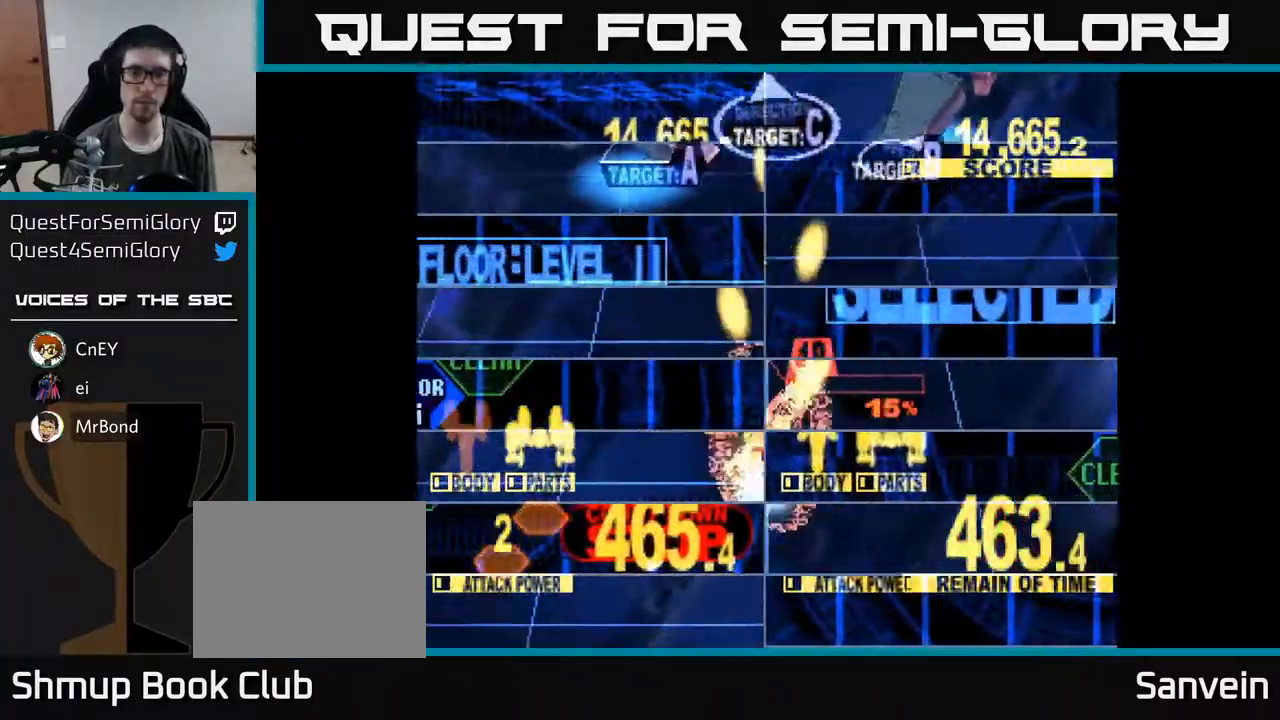
{"buttons": ["X", "DPAD_UP"], "right_stick": "center", "events": [[100, "DPAD_LEFT", "down"], [317, "DPAD_LEFT", "up"]]}
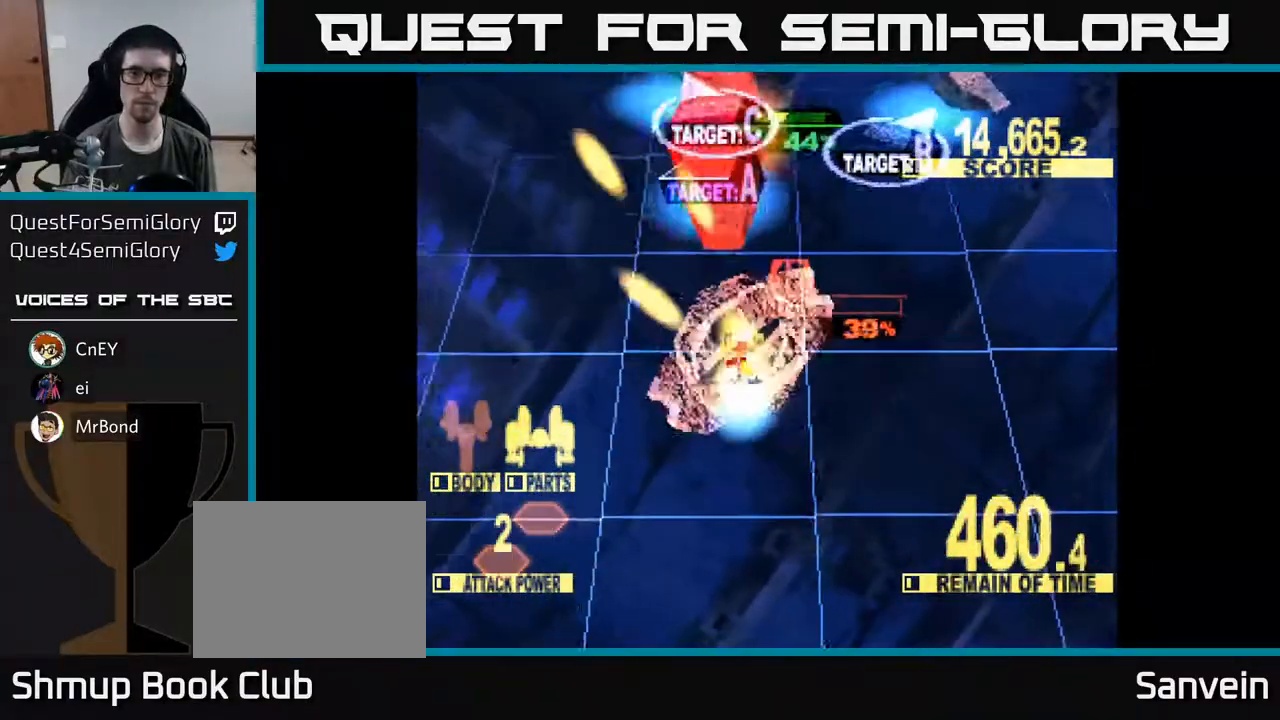
{"buttons": ["X", "DPAD_RIGHT"], "right_stick": "center", "events": [[50, "DPAD_RIGHT", "down"], [500, "DPAD_UP", "up"]]}
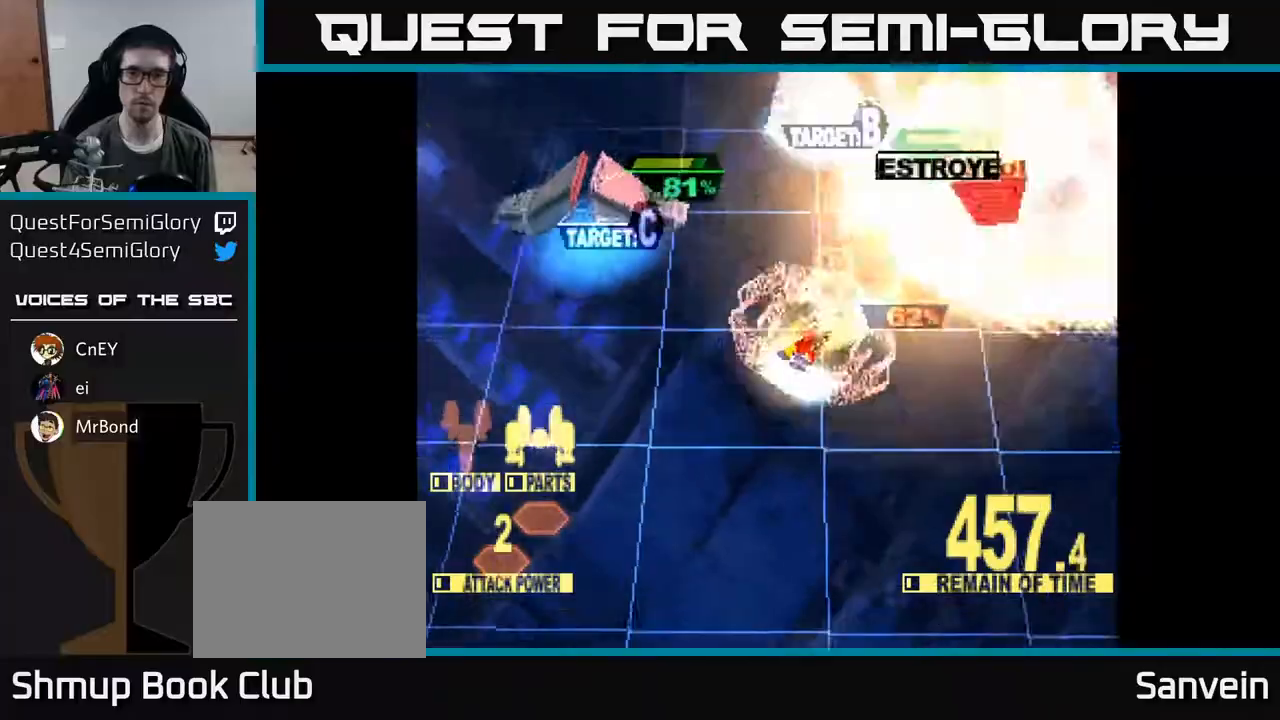
{"buttons": ["X", "DPAD_DOWN", "DPAD_LEFT"], "right_stick": "center", "events": [[17, "DPAD_RIGHT", "up"], [33, "DPAD_DOWN", "down"], [33, "DPAD_LEFT", "down"], [100, "X", "up"], [200, "X", "down"], [250, "DPAD_DOWN", "up"], [417, "DPAD_DOWN", "down"]]}
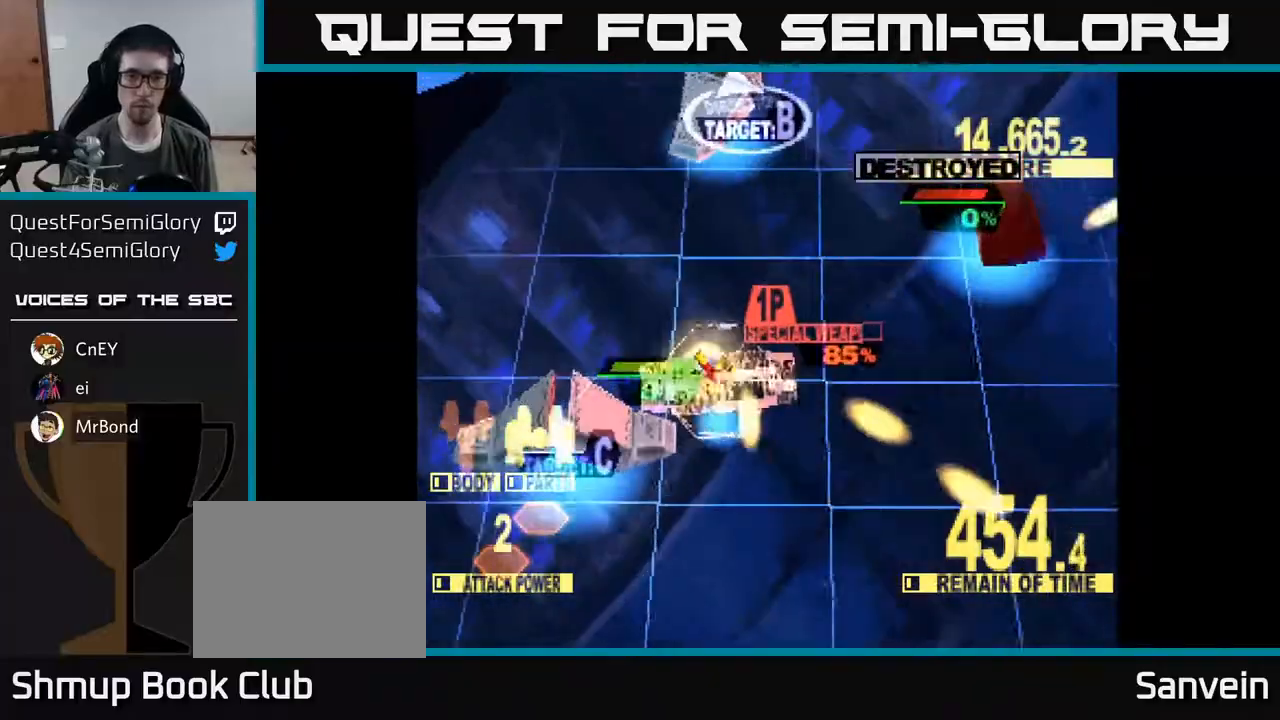
{"buttons": ["X", "DPAD_RIGHT"], "right_stick": "center", "events": [[267, "DPAD_LEFT", "up"], [333, "DPAD_RIGHT", "down"], [483, "DPAD_DOWN", "up"]]}
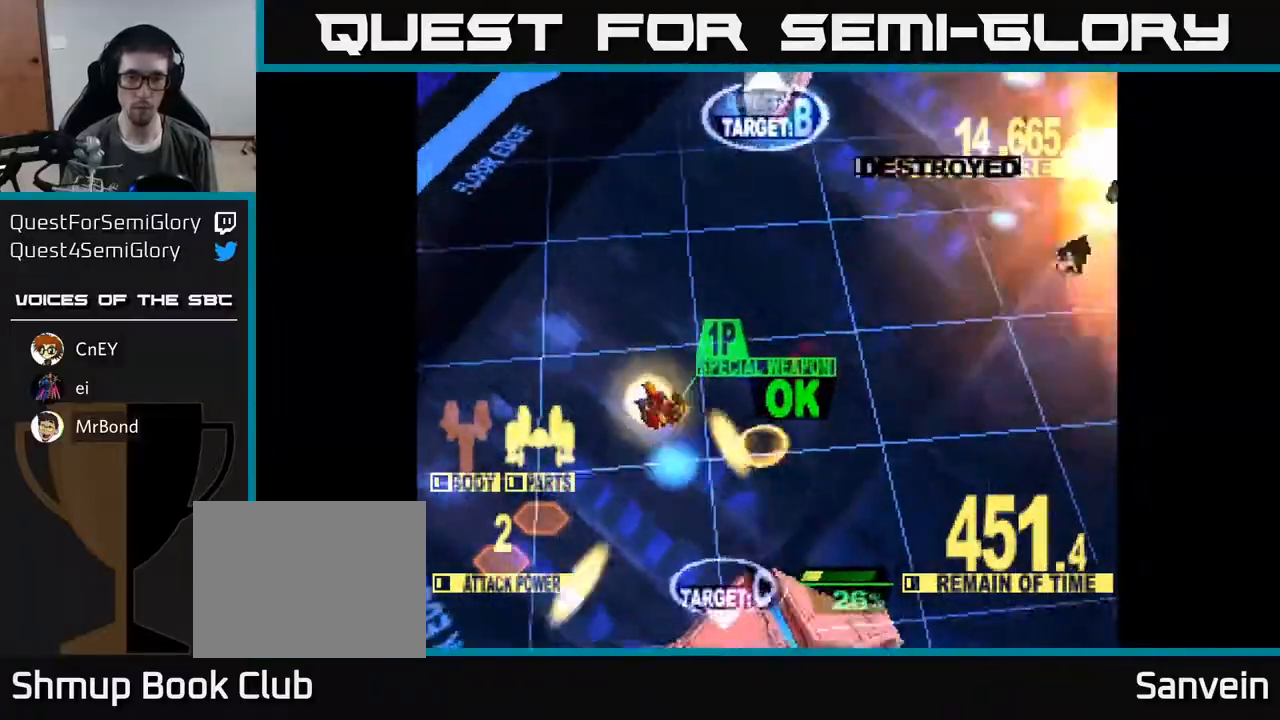
{"buttons": ["A", "X", "DPAD_UP", "DPAD_RIGHT"], "right_stick": "center", "events": [[33, "DPAD_UP", "down"], [67, "DPAD_RIGHT", "up"], [367, "X", "up"], [400, "A", "down"], [483, "DPAD_RIGHT", "down"], [500, "X", "down"]]}
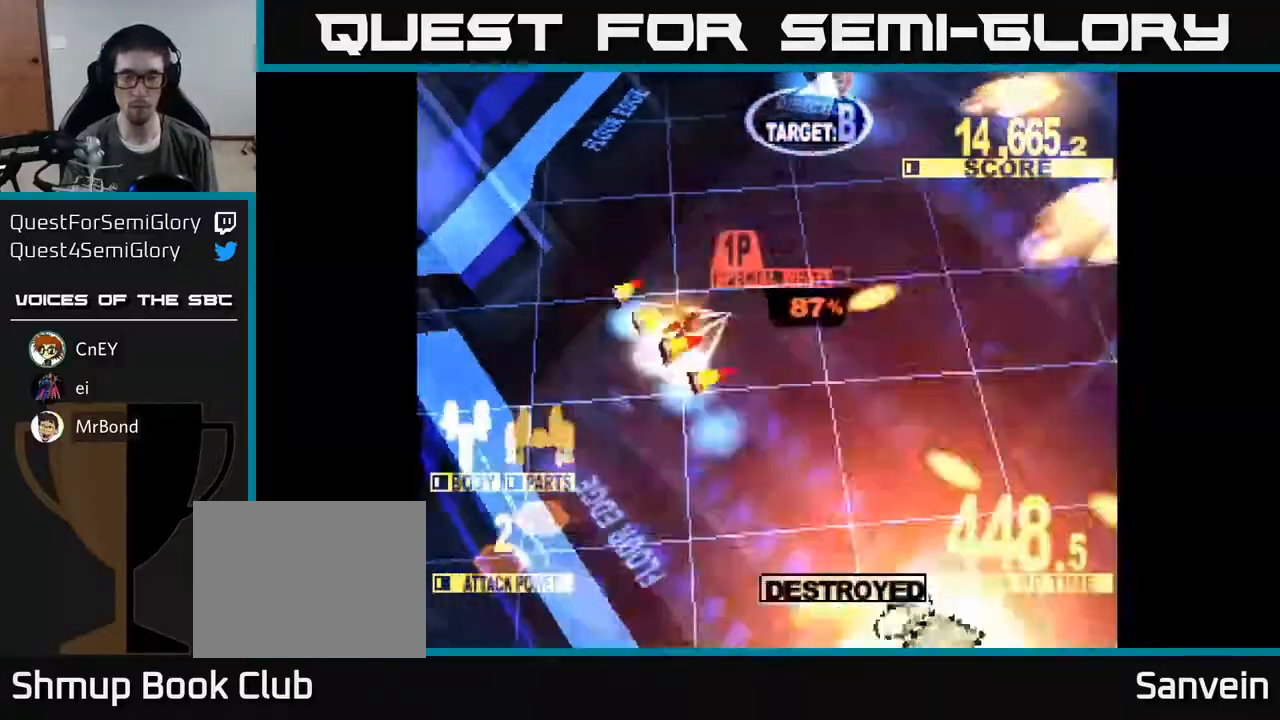
{"buttons": ["X", "DPAD_UP"], "right_stick": "center", "events": [[33, "A", "up"], [450, "DPAD_RIGHT", "up"]]}
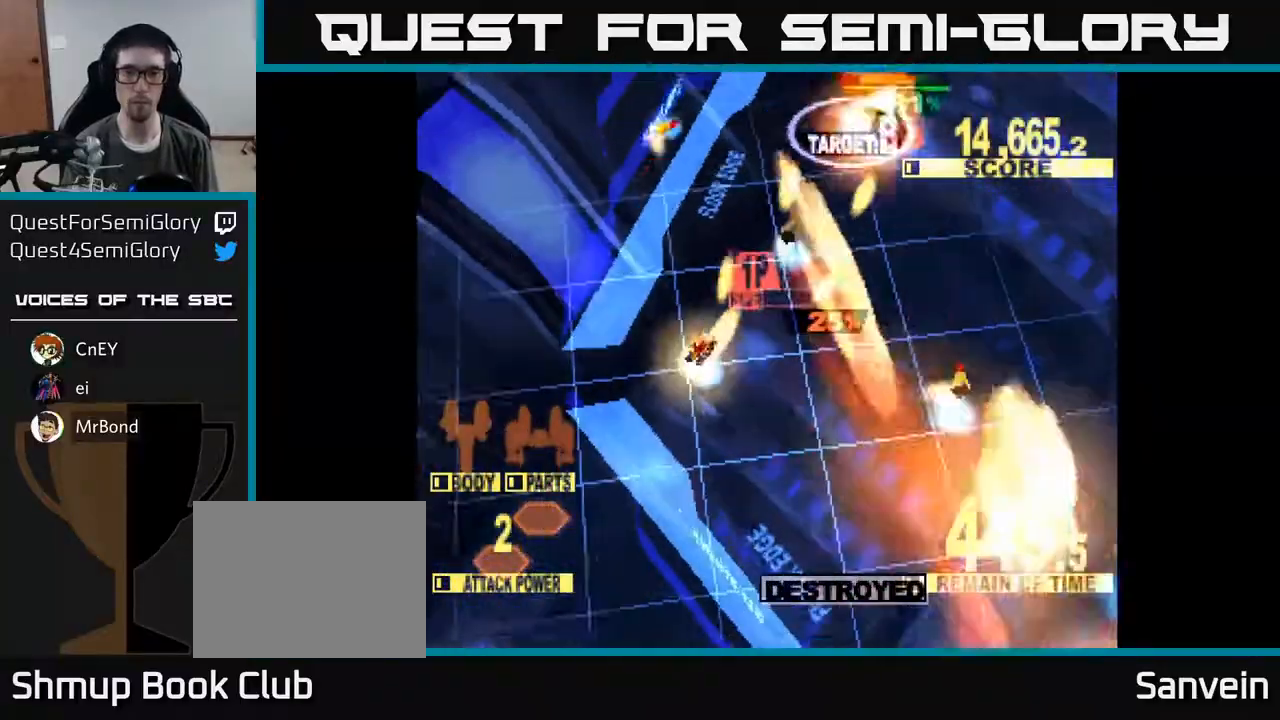
{"buttons": ["X", "DPAD_UP", "DPAD_RIGHT"], "right_stick": "center", "events": [[167, "DPAD_RIGHT", "down"]]}
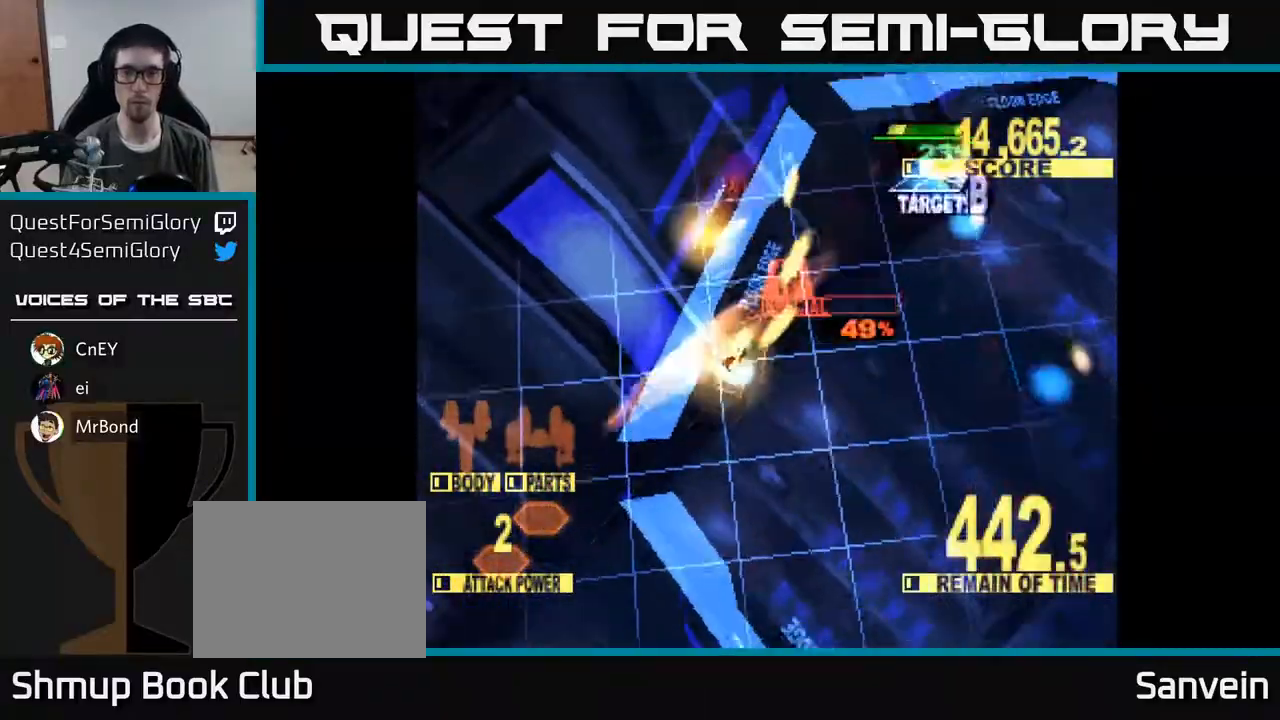
{"buttons": ["DPAD_RIGHT"], "right_stick": "center", "events": [[250, "DPAD_UP", "up"], [367, "X", "up"]]}
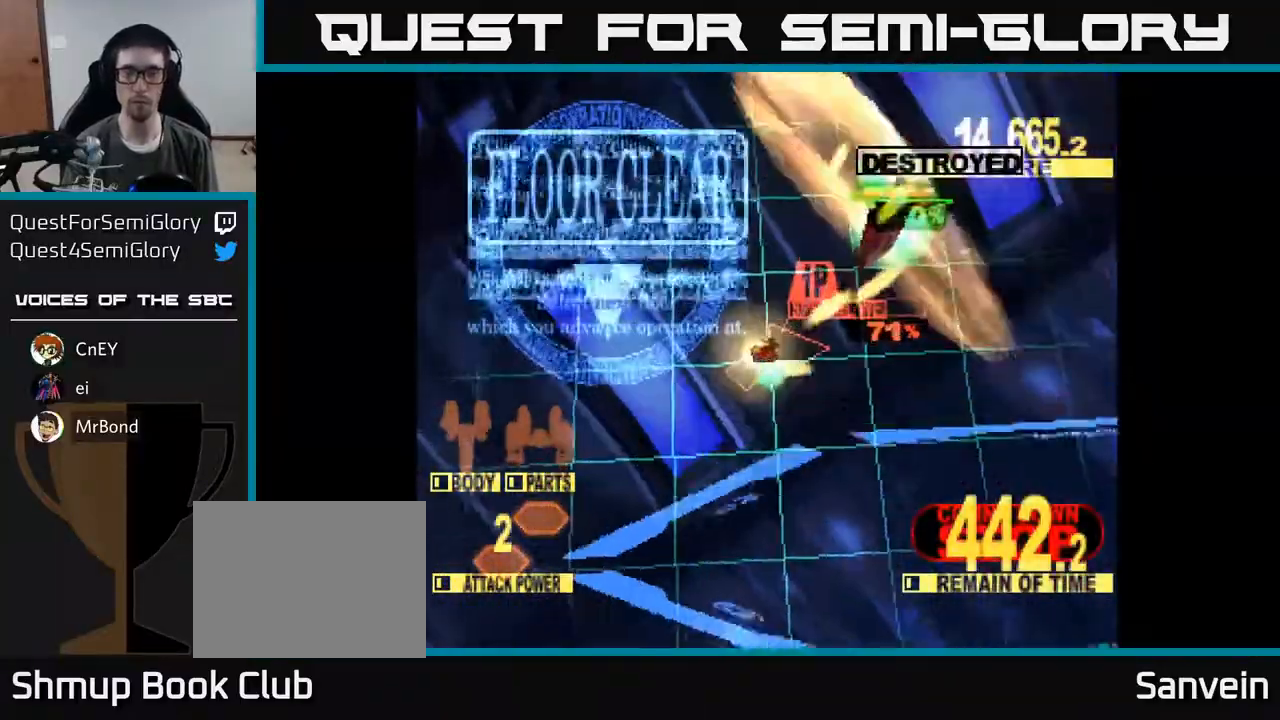
{"buttons": ["X", "DPAD_DOWN"], "right_stick": "center", "events": [[100, "X", "down"], [167, "DPAD_DOWN", "down"], [317, "DPAD_RIGHT", "up"], [367, "X", "up"], [483, "X", "down"]]}
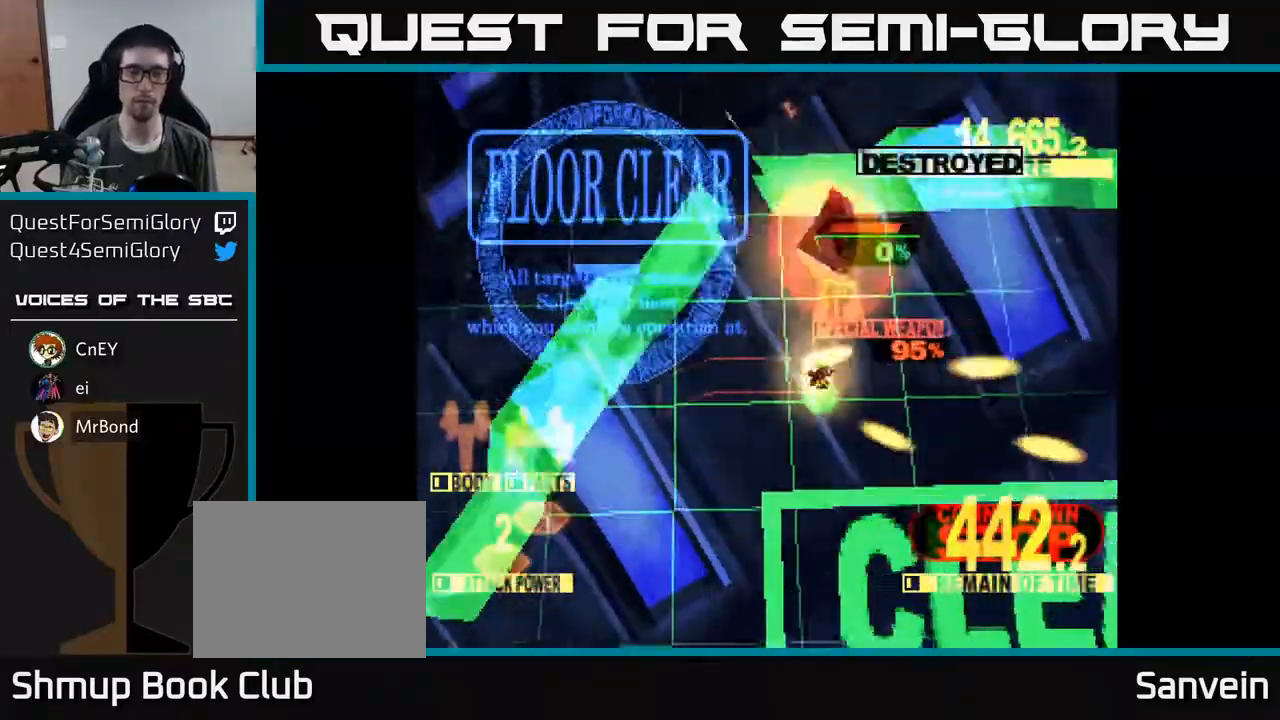
{"buttons": ["X"], "right_stick": "center", "events": [[83, "X", "up"], [133, "DPAD_DOWN", "up"], [317, "X", "down"]]}
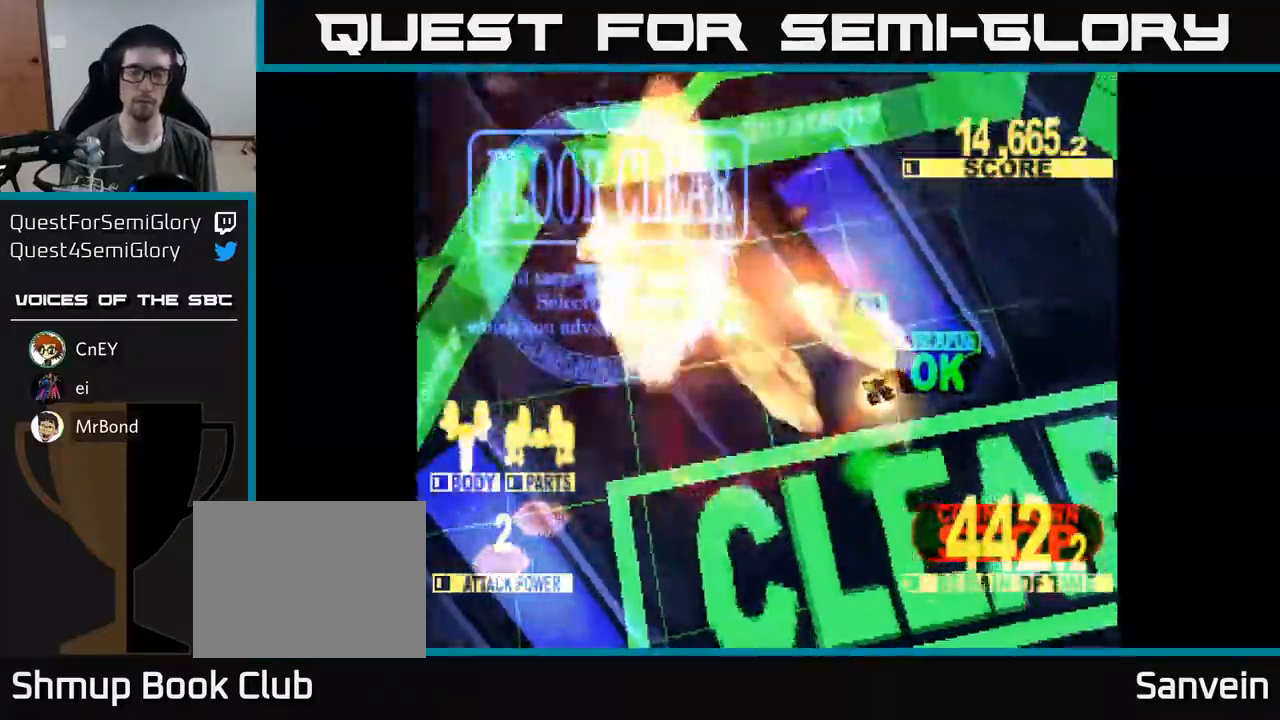
{"buttons": ["X"], "right_stick": "center", "events": [[17, "X", "up"], [167, "X", "down"], [317, "A", "down"], [350, "X", "up"], [433, "X", "down"], [467, "A", "up"]]}
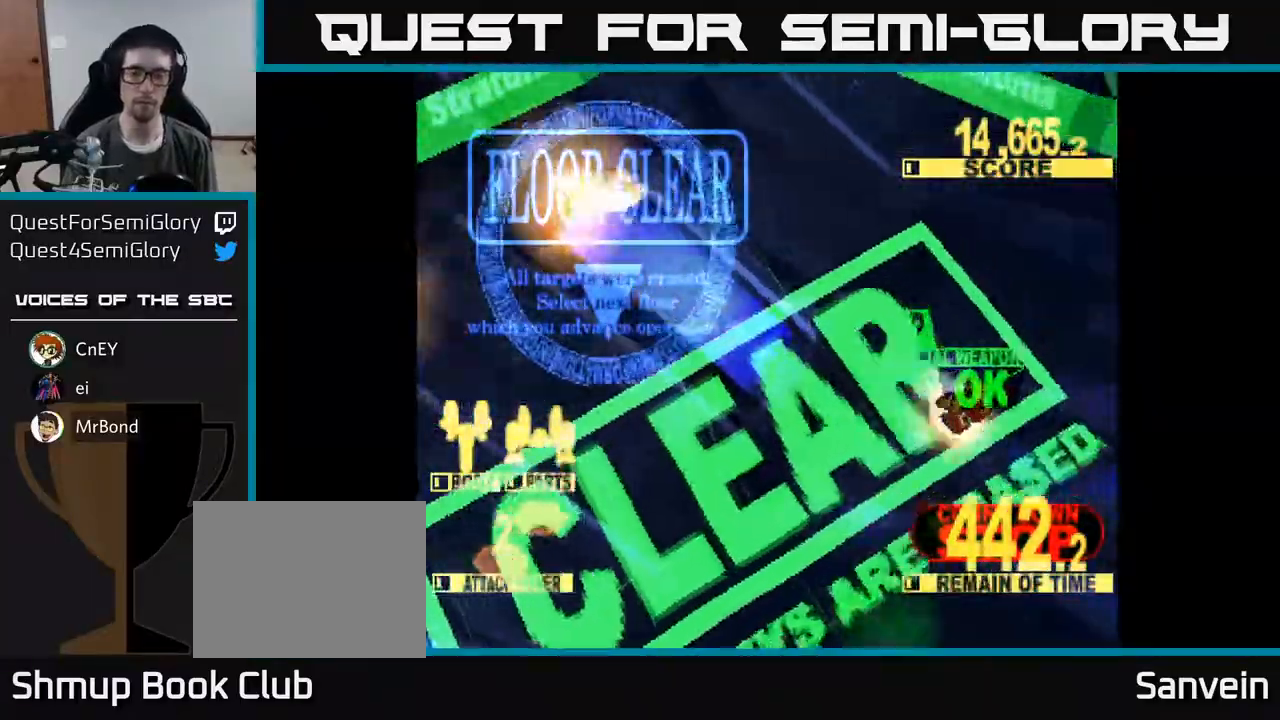
{"buttons": ["X"], "right_stick": "center", "events": [[83, "A", "down"], [117, "X", "up"], [200, "X", "down"], [217, "A", "up"], [367, "X", "up"], [450, "X", "down"]]}
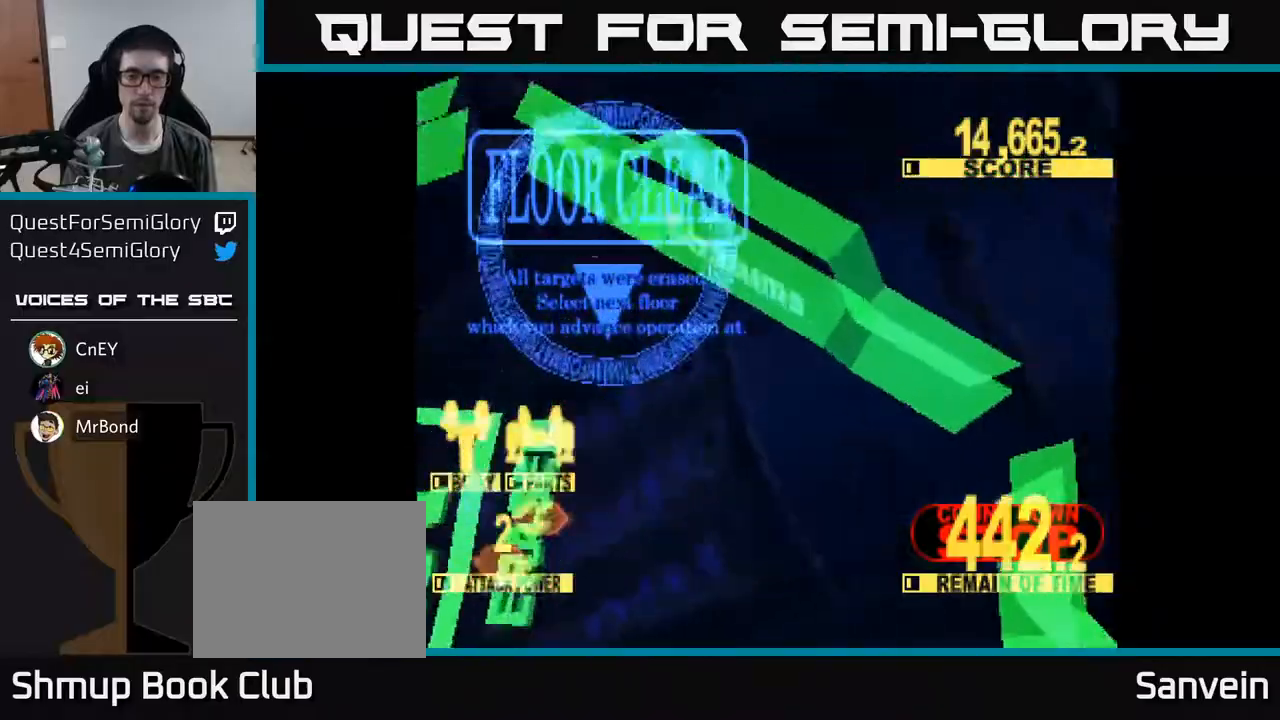
{"buttons": [], "right_stick": "center", "events": [[183, "X", "up"], [300, "X", "down"], [483, "X", "up"]]}
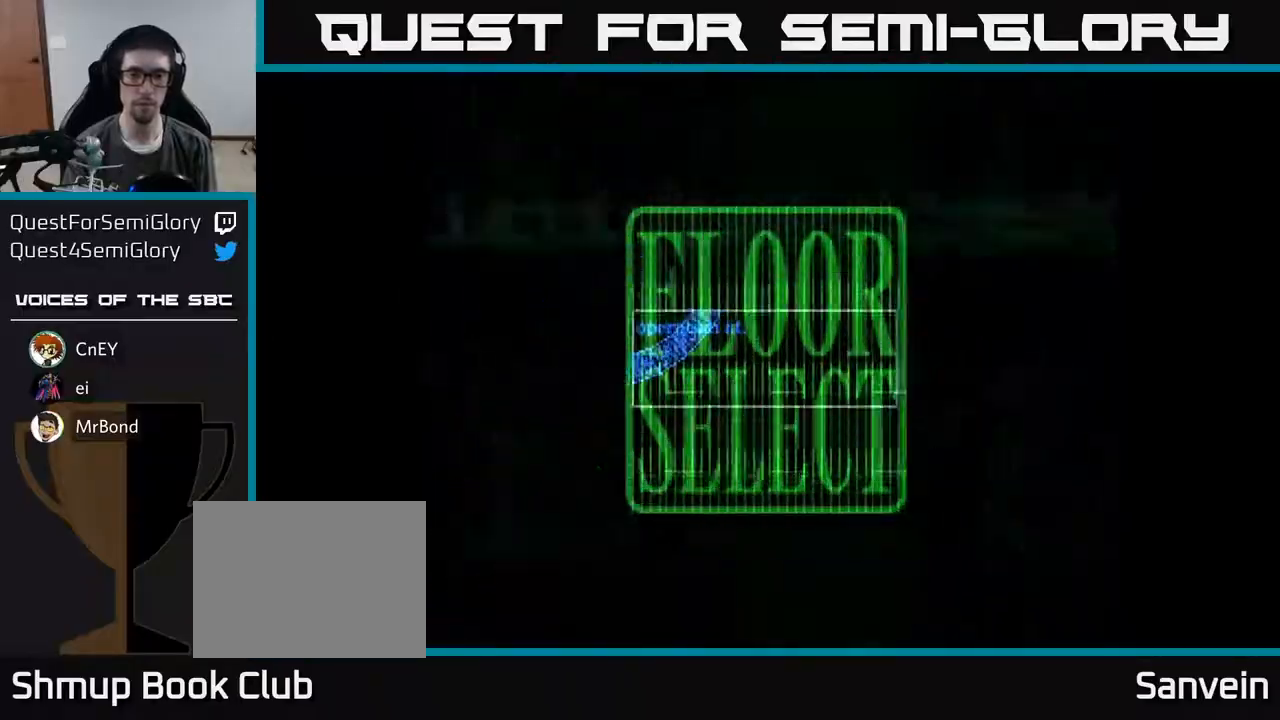
{"buttons": [], "right_stick": "center", "events": []}
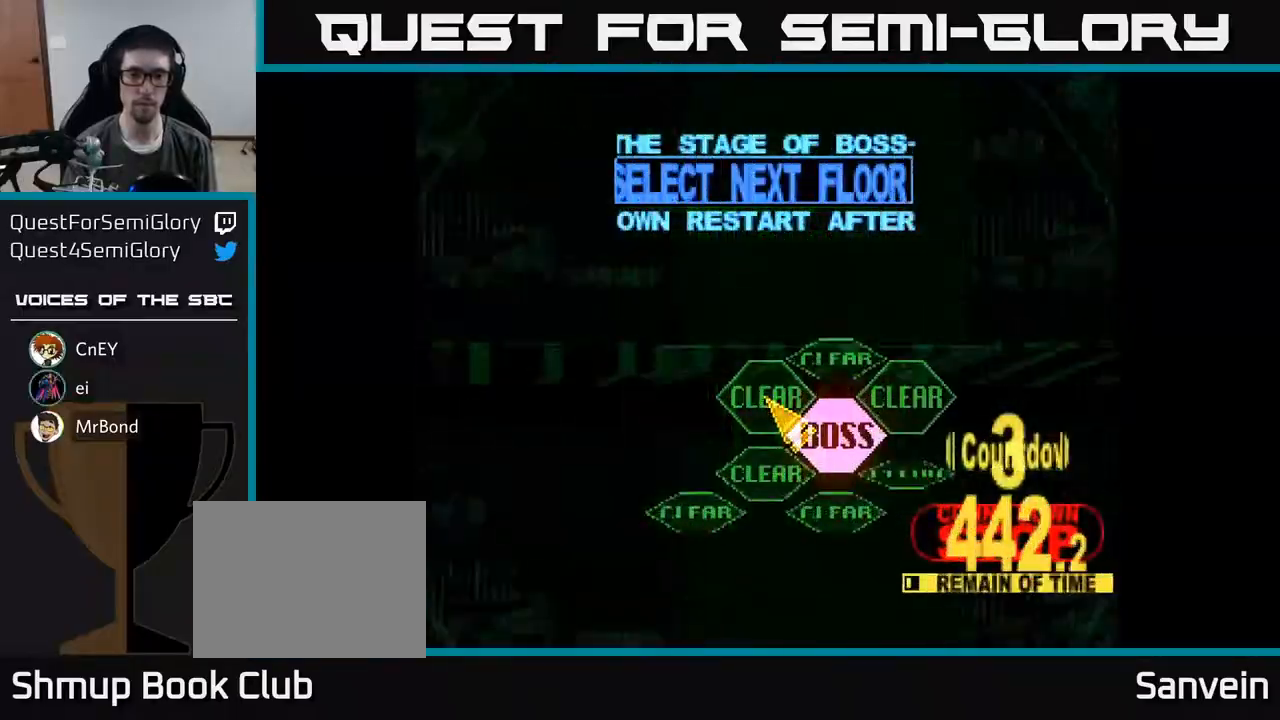
{"buttons": [], "right_stick": "center", "events": [[133, "DPAD_DOWN", "down"], [133, "DPAD_RIGHT", "down"], [250, "DPAD_DOWN", "up"], [350, "A", "down"], [350, "DPAD_RIGHT", "up"], [450, "A", "up"]]}
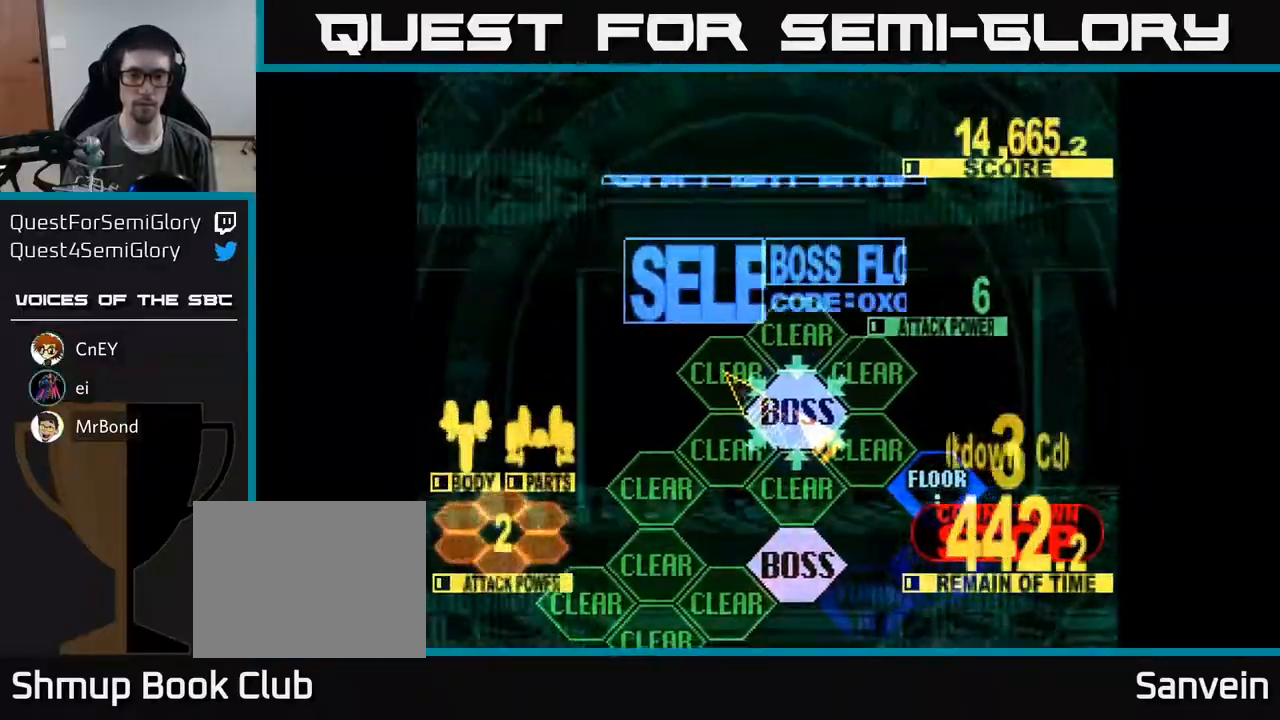
{"buttons": ["DPAD_UP"], "right_stick": "center", "events": [[183, "DPAD_UP", "down"]]}
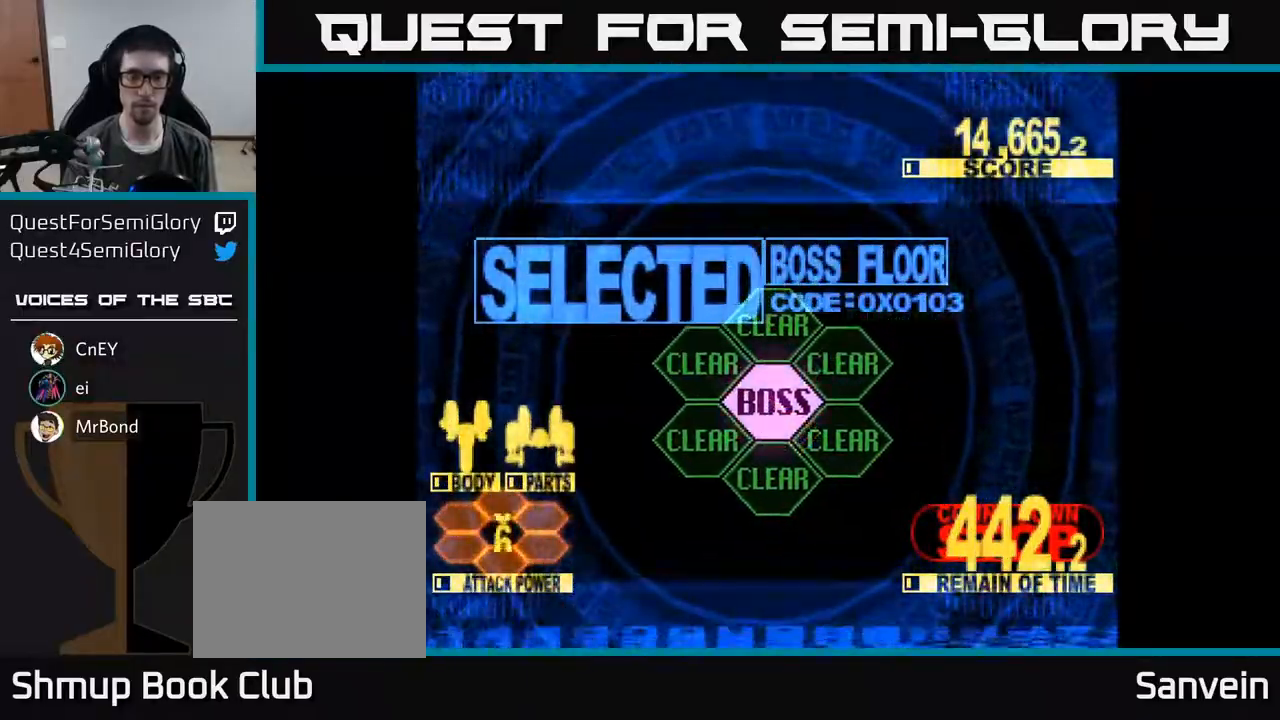
{"buttons": ["X", "DPAD_UP"], "right_stick": "center", "events": [[50, "DPAD_UP", "up"], [300, "DPAD_UP", "down"], [450, "X", "down"]]}
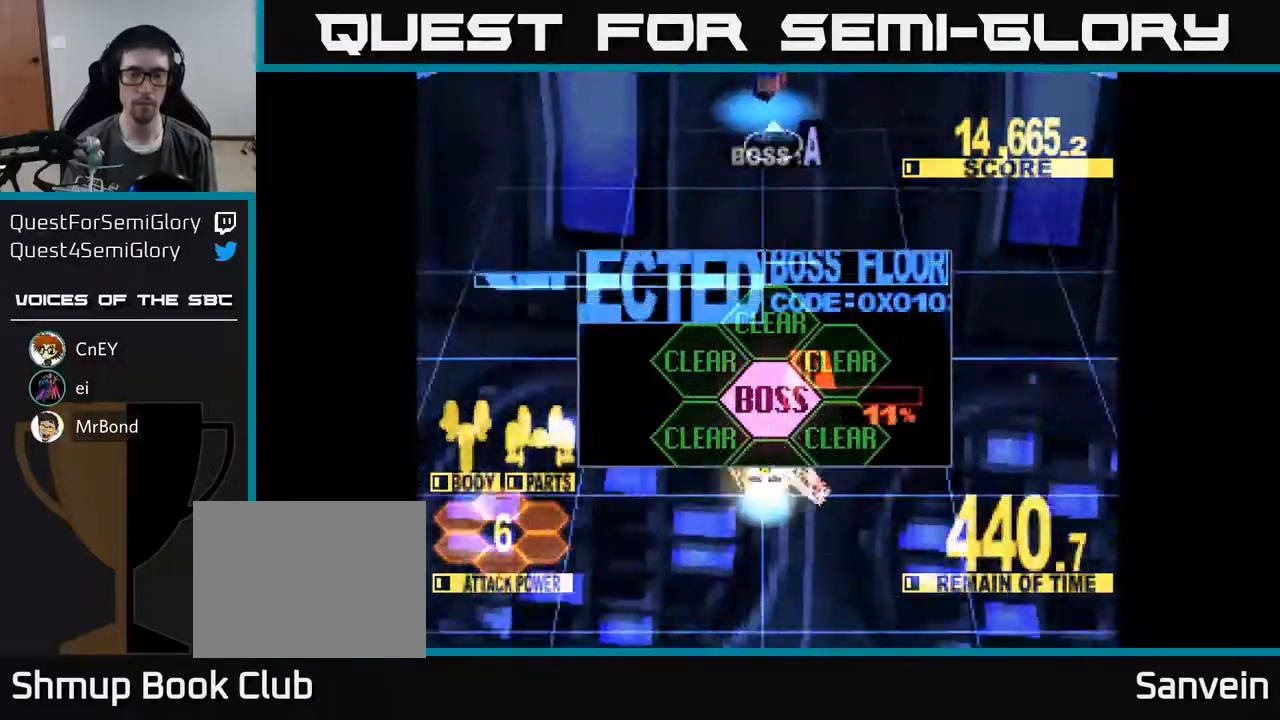
{"buttons": ["X", "DPAD_UP"], "right_stick": "center", "events": []}
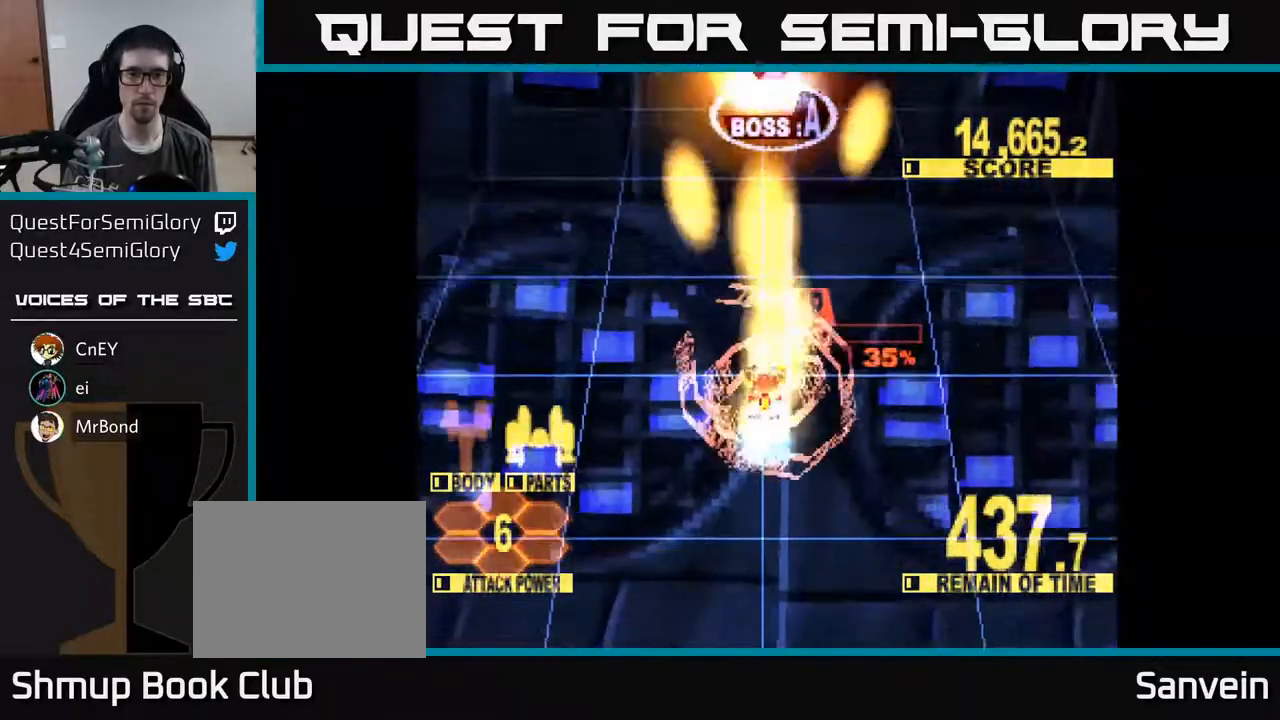
{"buttons": ["X", "DPAD_UP"], "right_stick": "center", "events": []}
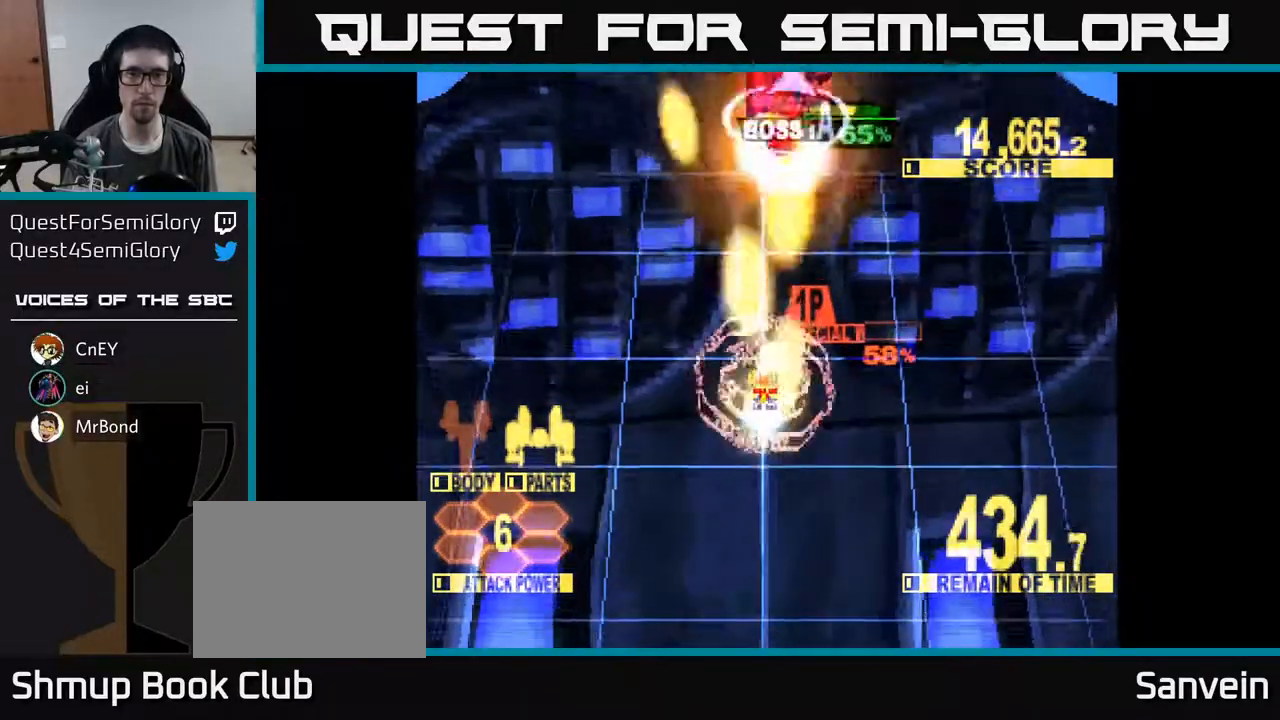
{"buttons": ["X", "DPAD_UP"], "right_stick": "center", "events": []}
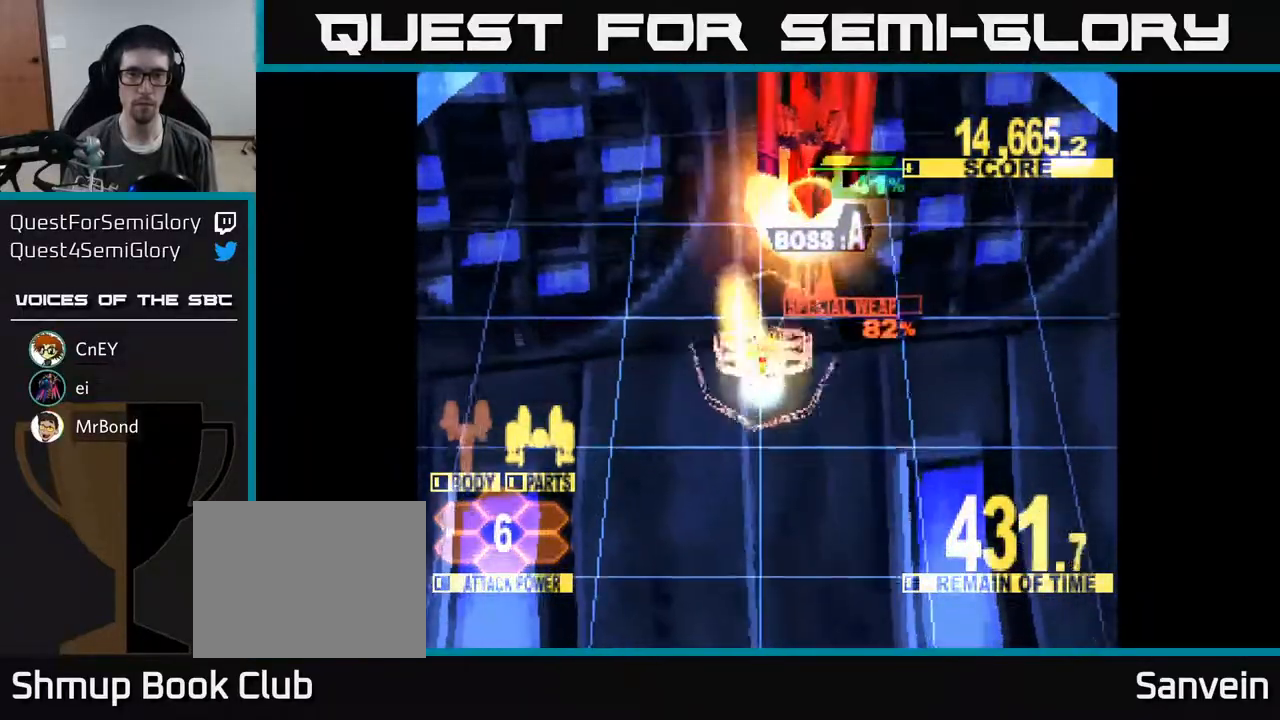
{"buttons": ["X", "DPAD_UP", "DPAD_RIGHT"], "right_stick": "center", "events": [[83, "DPAD_RIGHT", "down"], [183, "DPAD_RIGHT", "up"], [333, "DPAD_UP", "up"], [467, "DPAD_RIGHT", "down"], [467, "DPAD_UP", "down"]]}
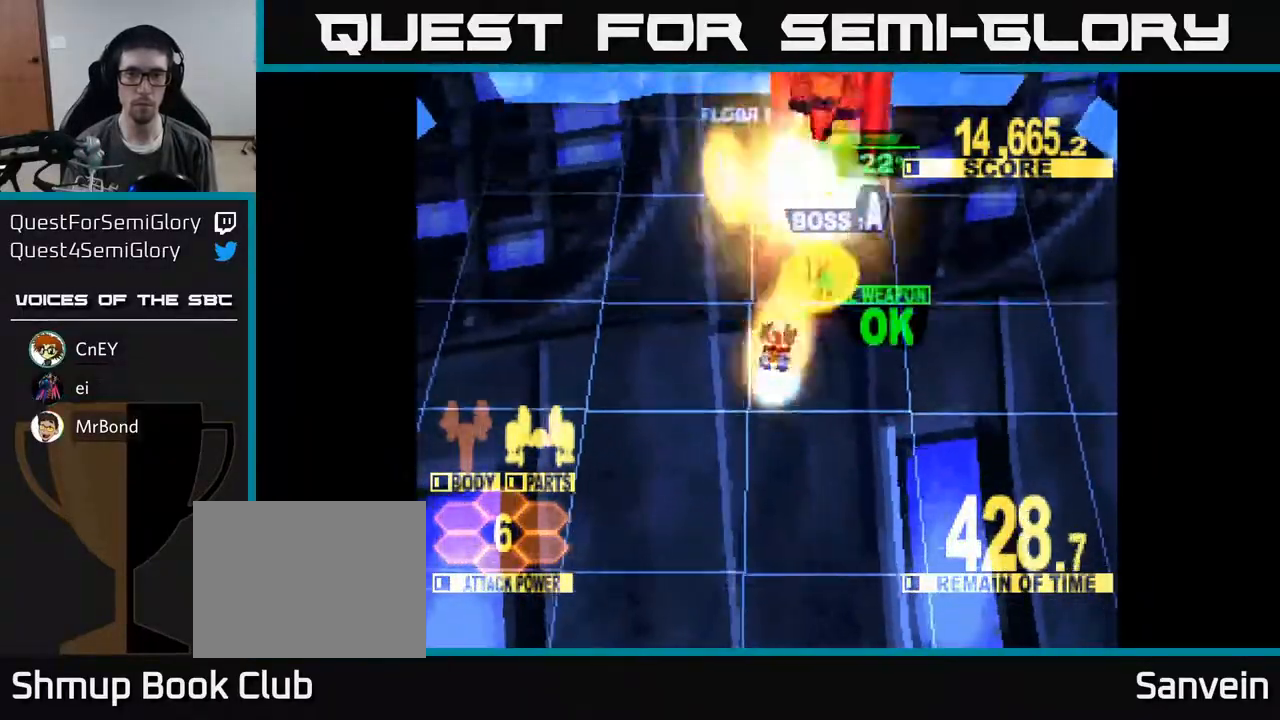
{"buttons": ["X", "DPAD_UP"], "right_stick": "center", "events": [[67, "DPAD_RIGHT", "up"]]}
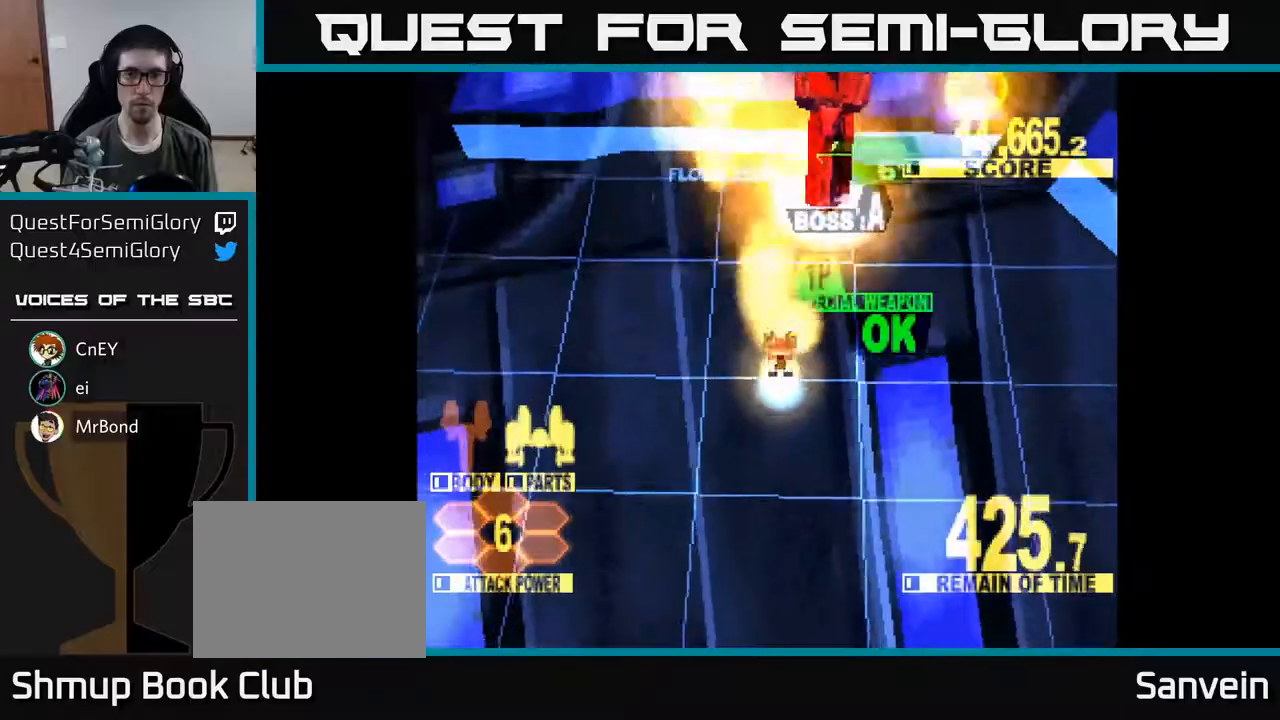
{"buttons": ["X", "DPAD_DOWN"], "right_stick": "center", "events": [[17, "DPAD_RIGHT", "down"], [217, "X", "up"], [283, "X", "down"], [300, "DPAD_UP", "up"], [383, "DPAD_DOWN", "down"], [433, "DPAD_RIGHT", "up"], [433, "X", "up"], [483, "X", "down"]]}